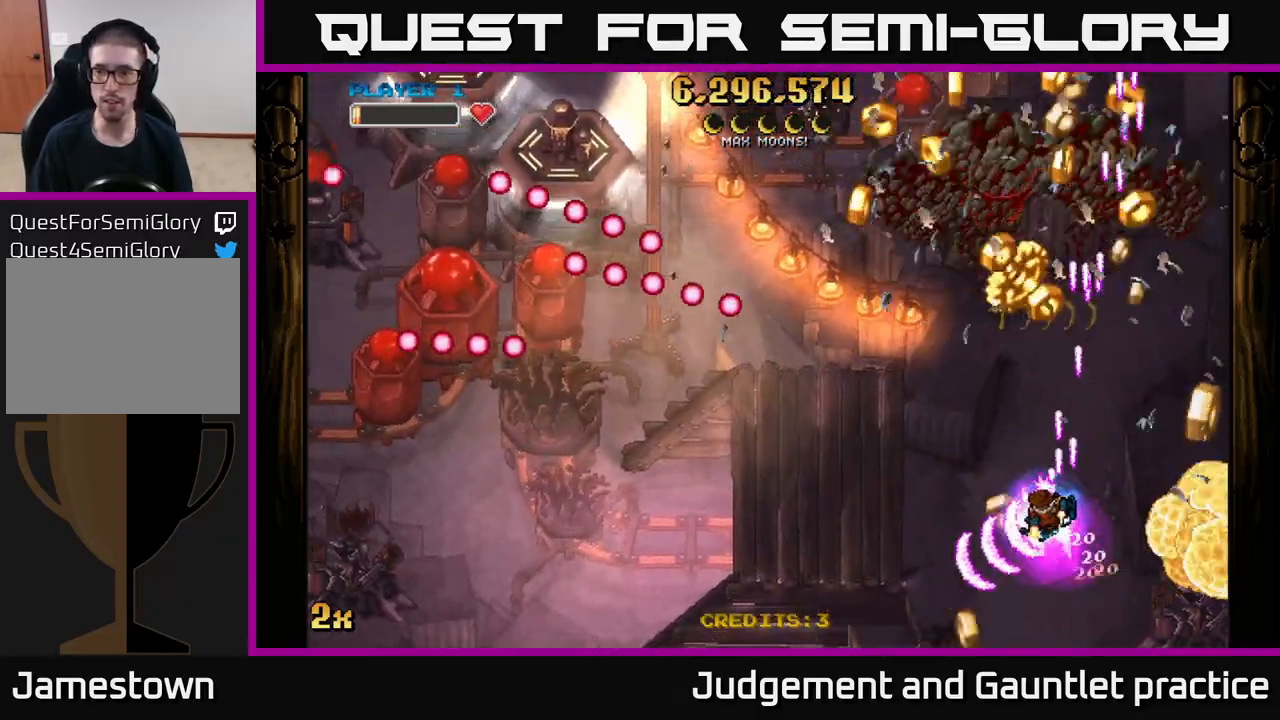
Gameplay with a controller (Xbox layout); each line is a JSON object with the inputs held at the frame after it. "events" lists button and stick changes between this image and that frame as [ms after this image, input, new state], when the widget could be followed in between. Not read: right_stick.
{"buttons": ["A", "X"], "left_stick": "up-left", "events": [[100, "left_stick", "right"], [433, "left_stick", "up-left"], [450, "X", "down"]]}
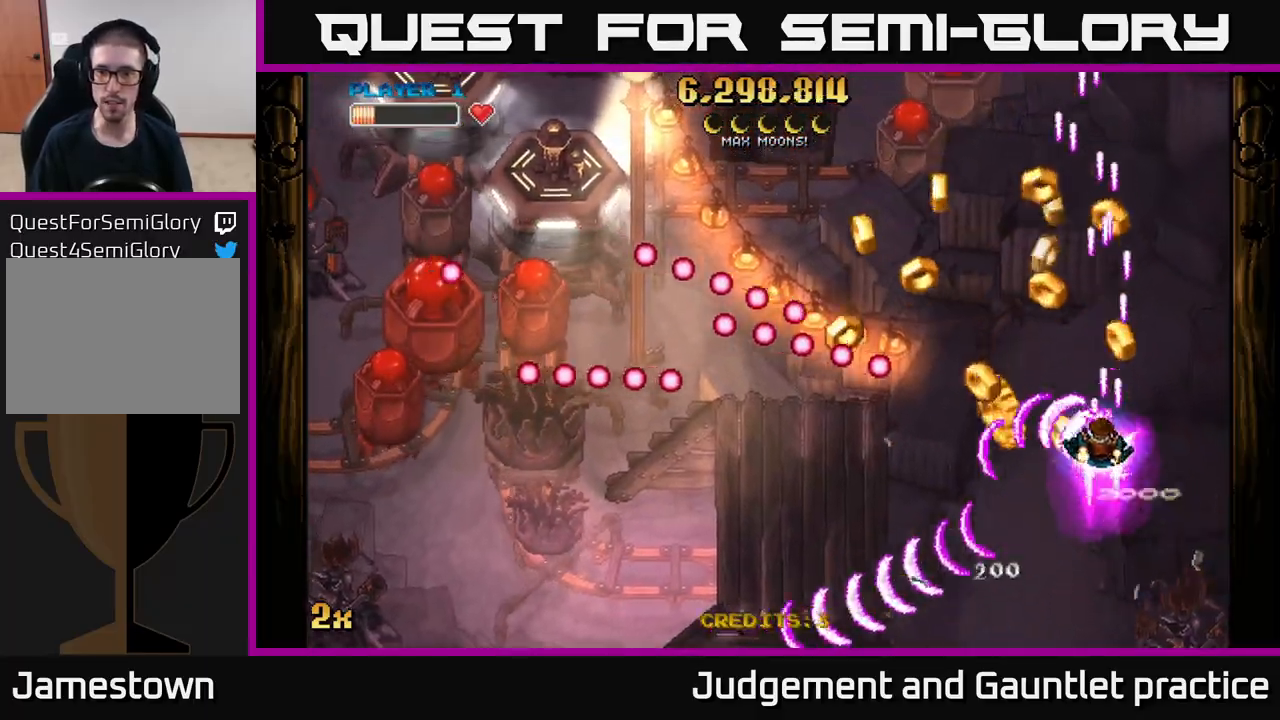
{"buttons": ["A"], "left_stick": "left", "events": [[67, "X", "up"], [167, "left_stick", "down"], [483, "left_stick", "left"]]}
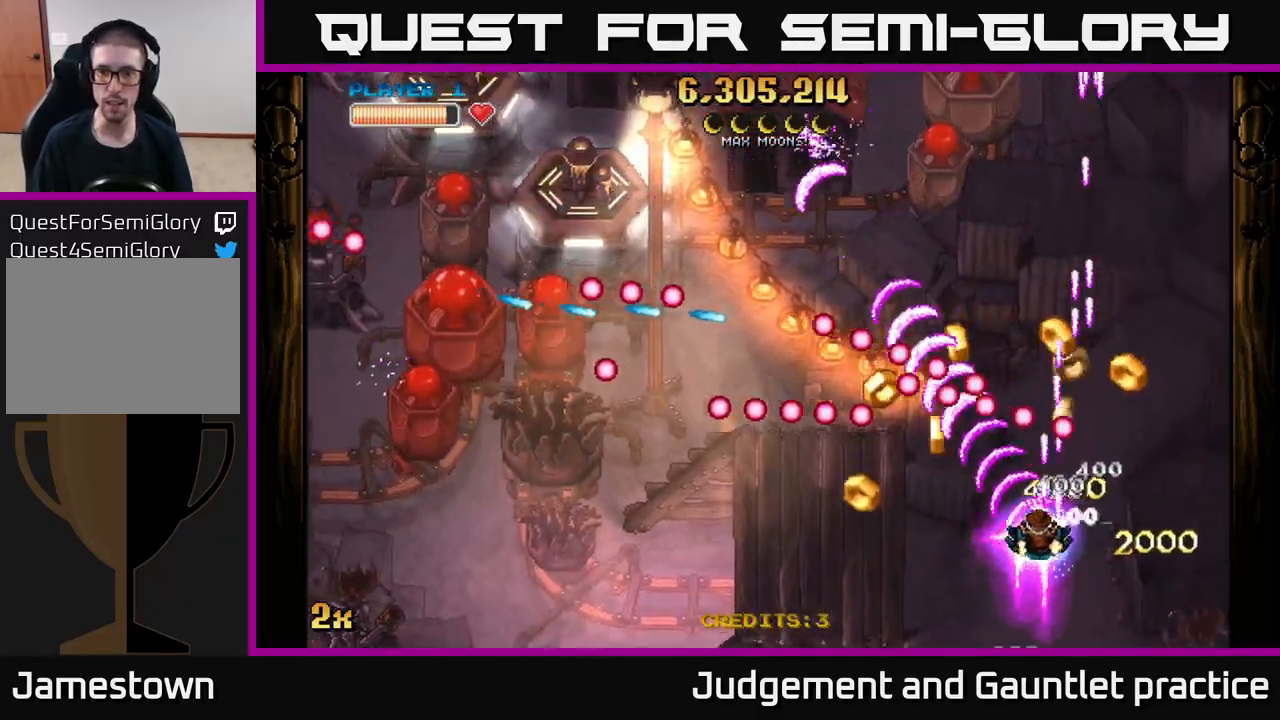
{"buttons": ["A"], "left_stick": "right", "events": [[300, "left_stick", "down"], [367, "left_stick", "right"]]}
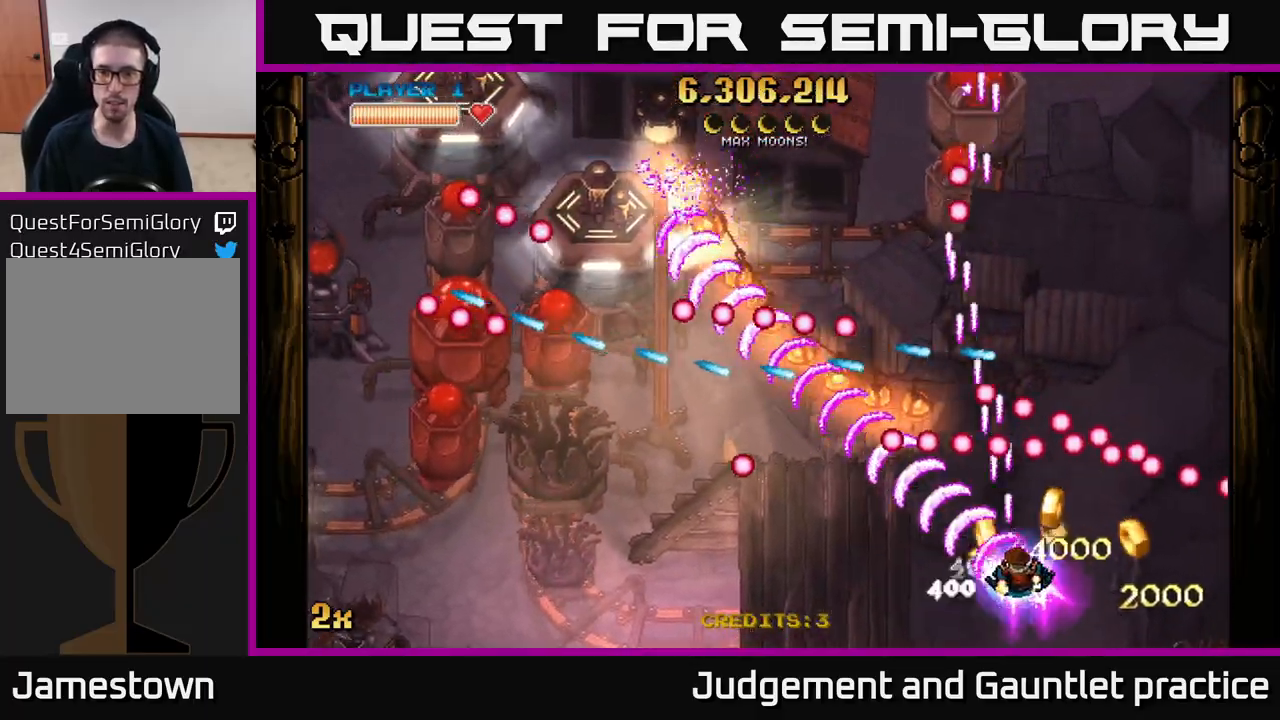
{"buttons": ["A"], "left_stick": "left", "events": [[100, "left_stick", "up-left"], [150, "X", "down"], [250, "X", "up"], [467, "left_stick", "left"]]}
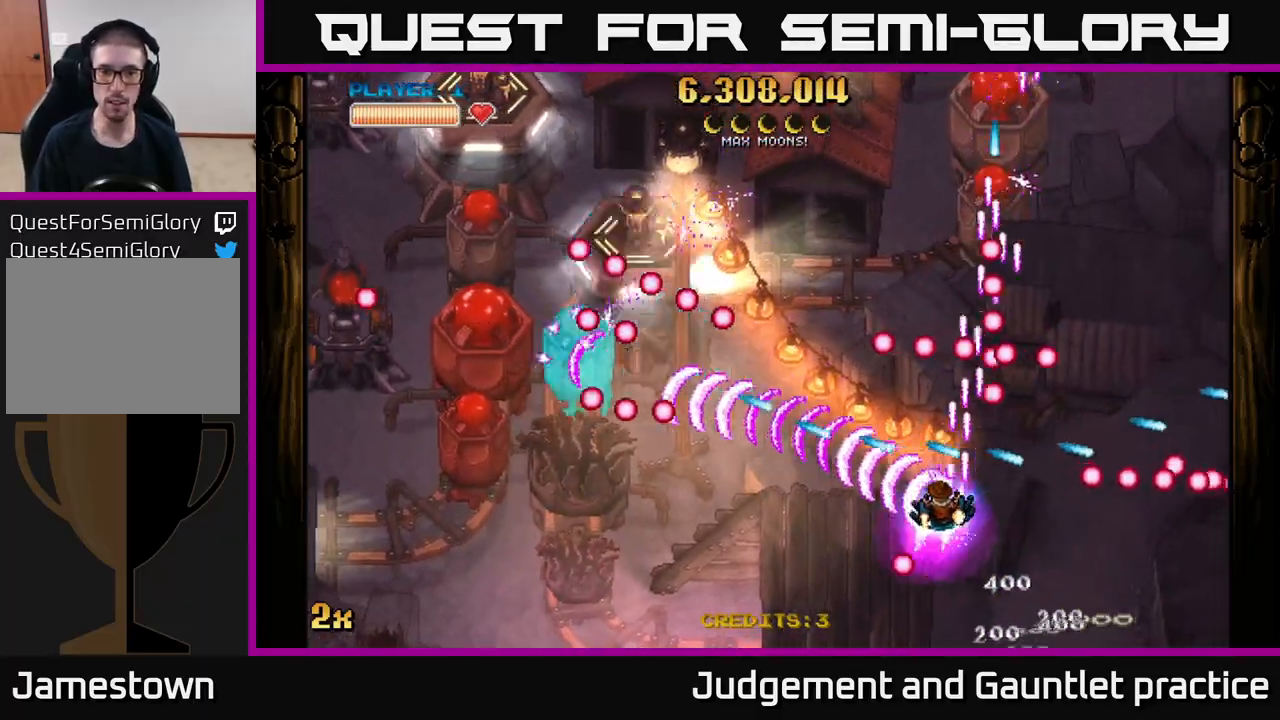
{"buttons": ["A"], "left_stick": "left", "events": [[67, "left_stick", "down-left"], [433, "left_stick", "left"]]}
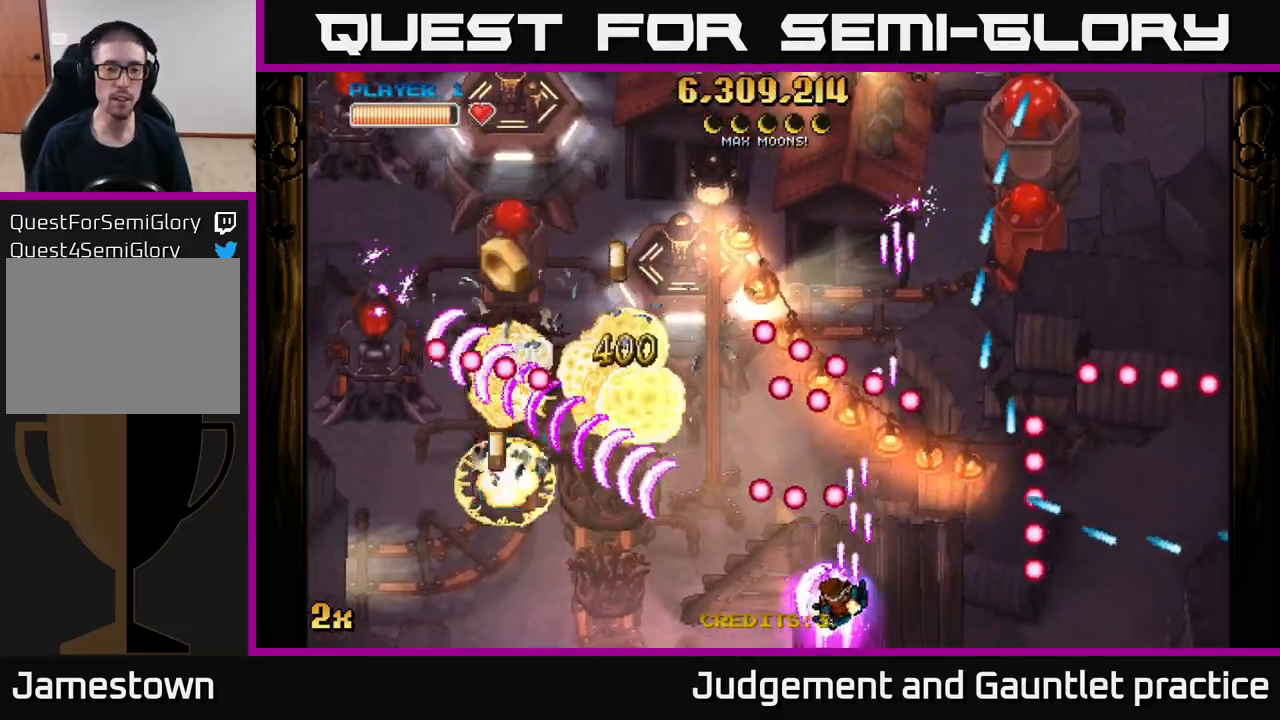
{"buttons": ["A"], "left_stick": "left", "events": [[183, "left_stick", "up-left"], [367, "left_stick", "left"]]}
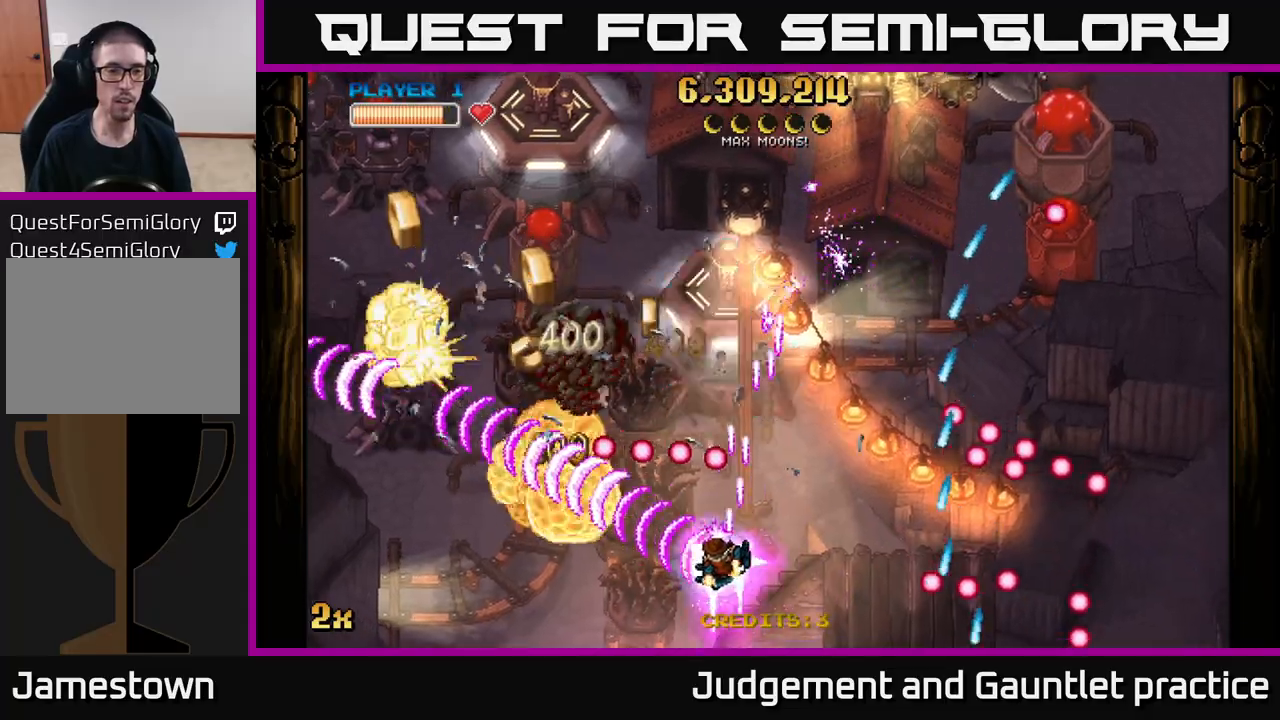
{"buttons": ["A"], "left_stick": "up-left", "events": [[17, "X", "down"], [67, "left_stick", "up"], [150, "X", "up"], [200, "left_stick", "down-left"], [383, "left_stick", "up-left"]]}
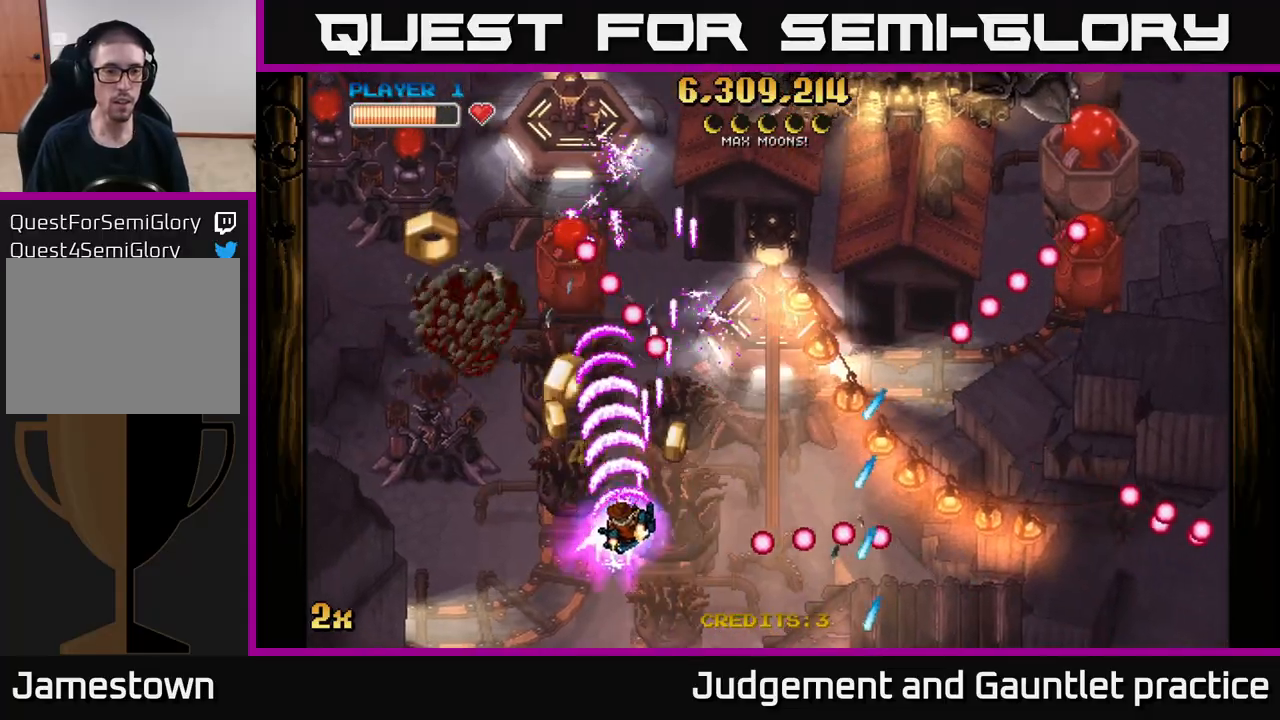
{"buttons": ["A"], "left_stick": "up-left", "events": [[83, "left_stick", "up"], [233, "left_stick", "up-left"]]}
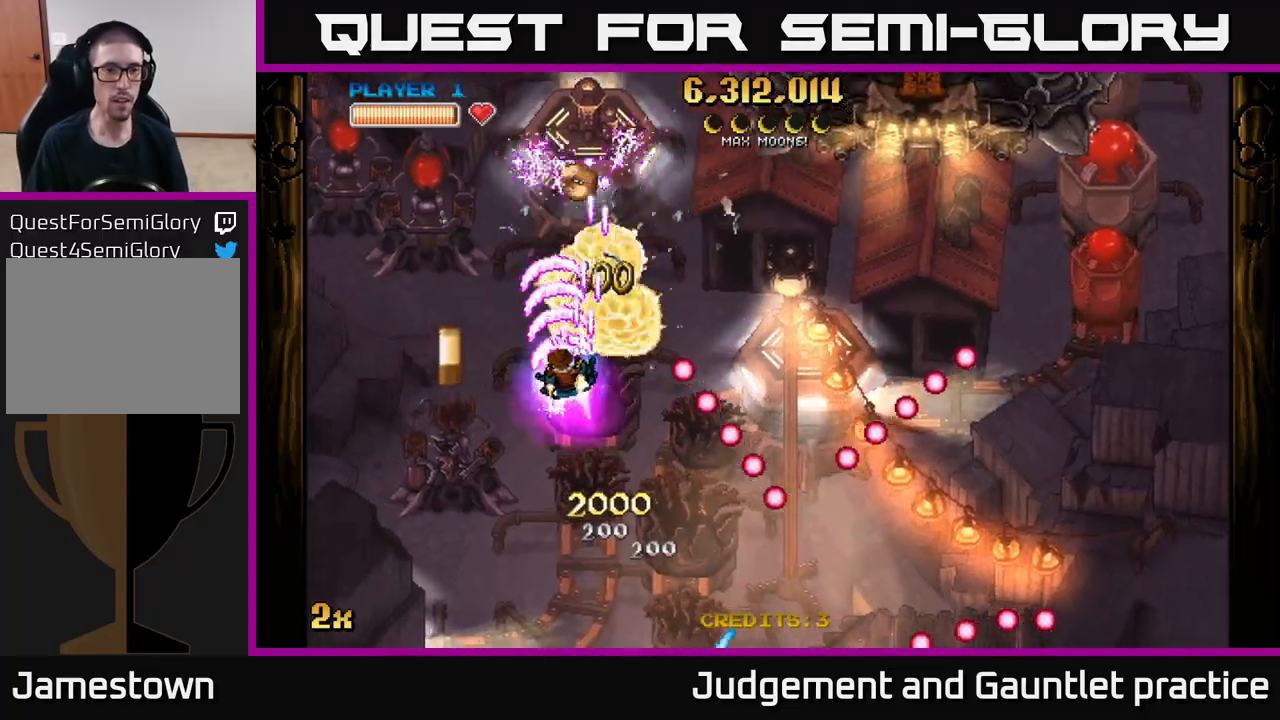
{"buttons": ["A"], "left_stick": "up-left", "events": [[50, "left_stick", "left"], [450, "left_stick", "up-left"]]}
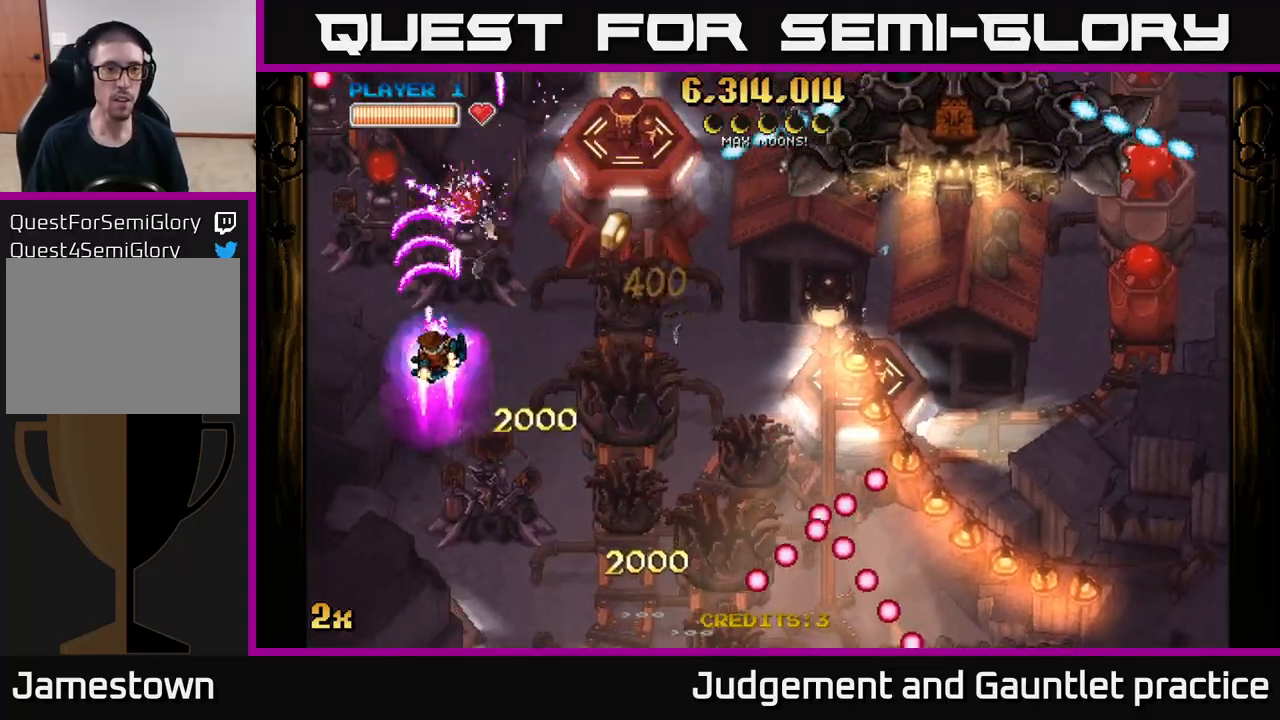
{"buttons": ["A"], "left_stick": "down-right", "events": [[217, "left_stick", "left"], [333, "left_stick", "down"], [417, "left_stick", "down-right"]]}
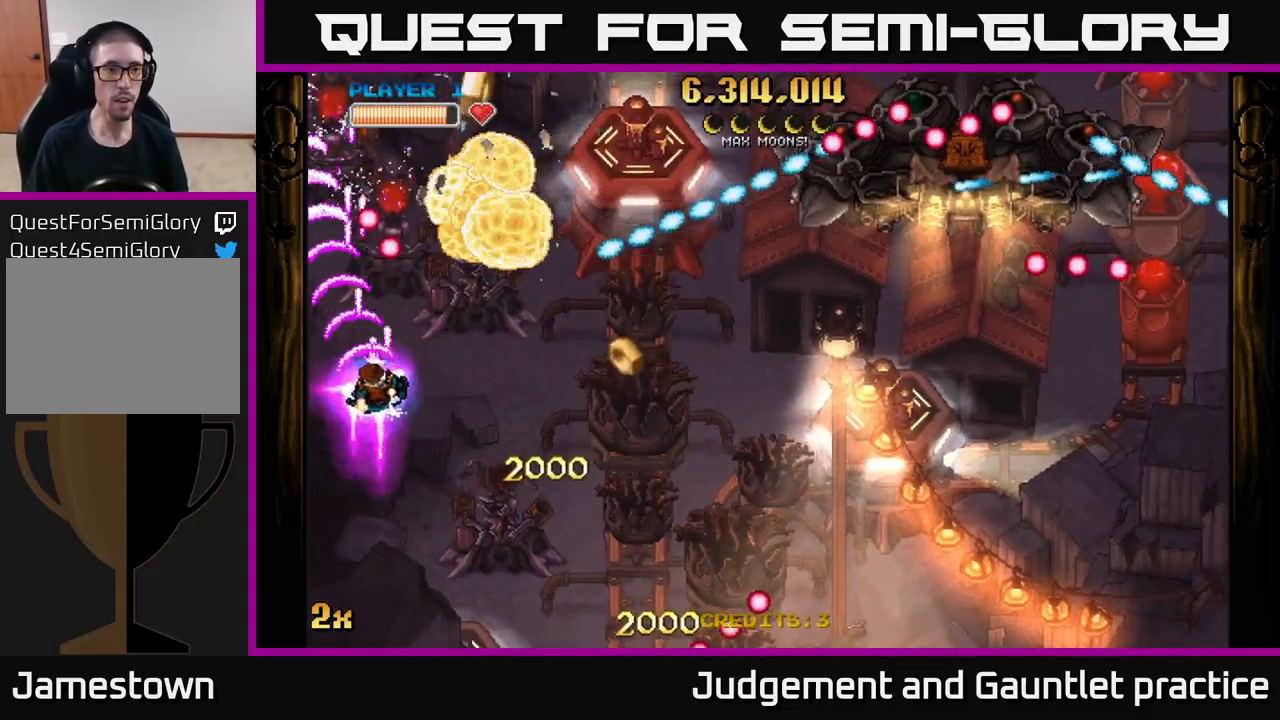
{"buttons": ["A"], "left_stick": "right", "events": [[417, "left_stick", "right"]]}
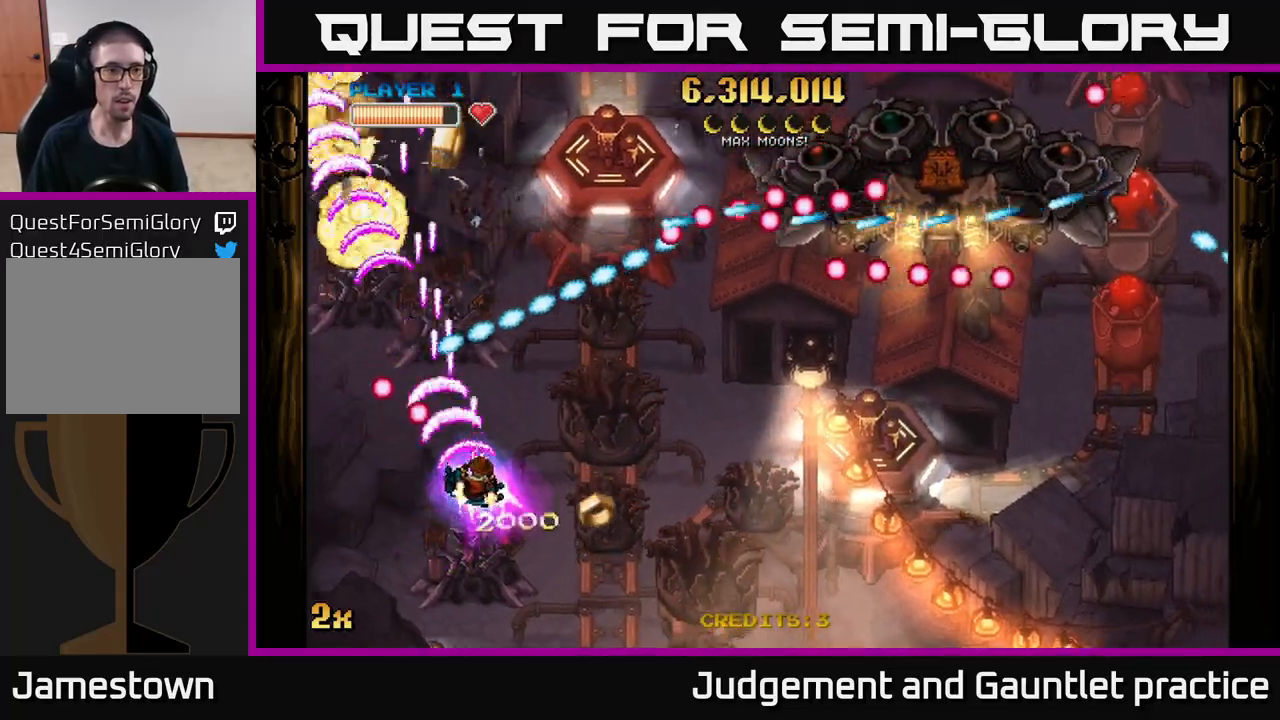
{"buttons": ["A"], "left_stick": "down-left", "events": [[100, "X", "down"], [183, "X", "up"], [183, "left_stick", "up"], [333, "left_stick", "right"], [417, "left_stick", "down"], [483, "left_stick", "down-left"]]}
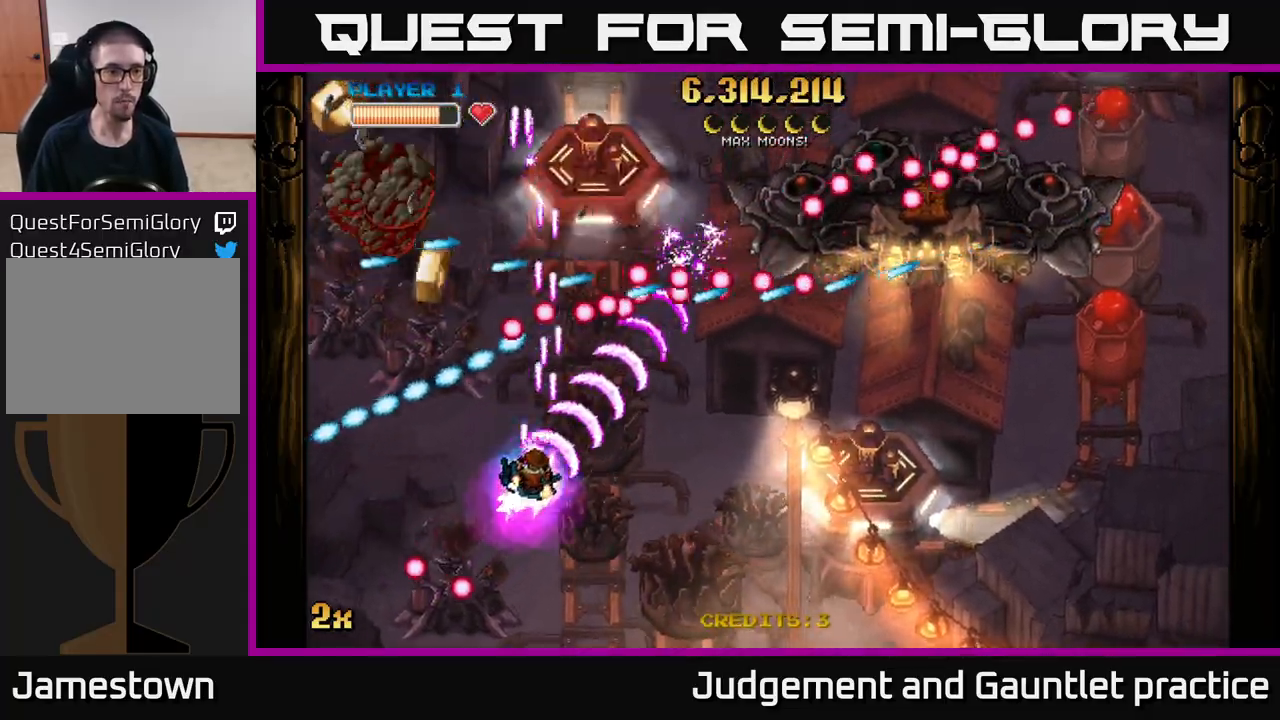
{"buttons": ["A"], "left_stick": "left", "events": [[233, "left_stick", "right"], [333, "X", "down"], [433, "X", "up"], [500, "left_stick", "left"]]}
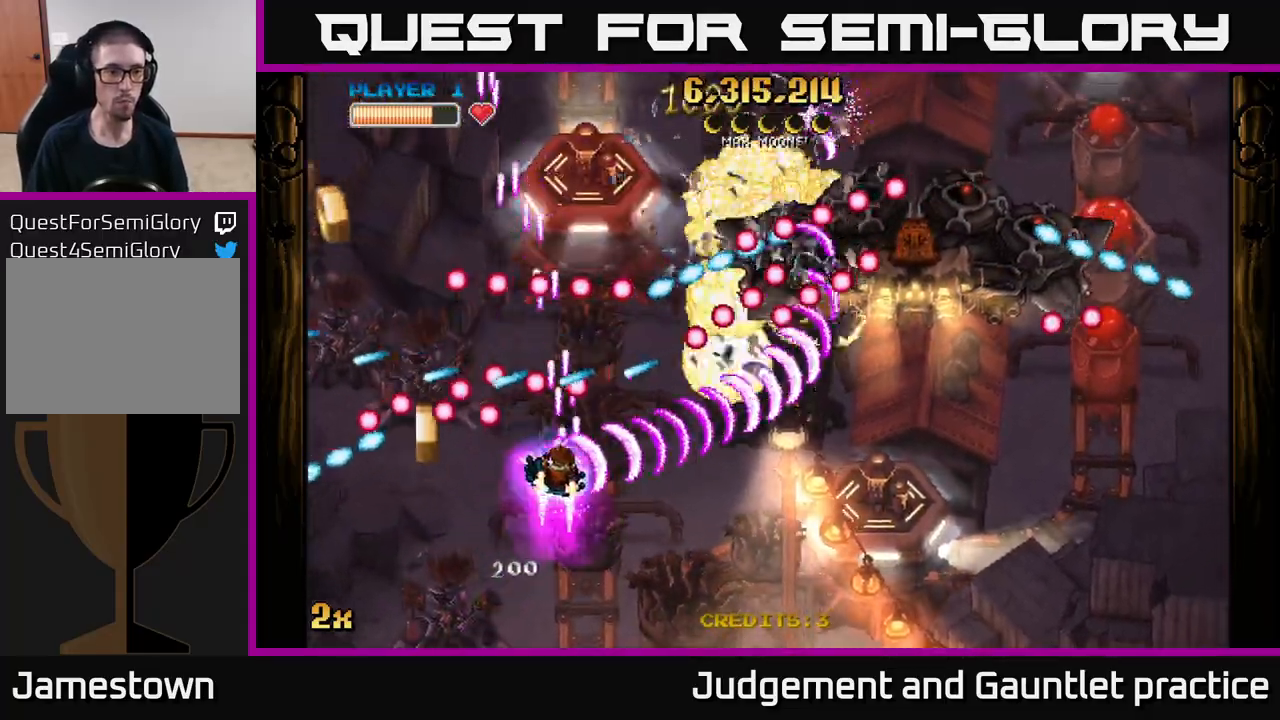
{"buttons": ["A"], "left_stick": "down-right", "events": [[100, "left_stick", "down-left"], [350, "left_stick", "down-right"]]}
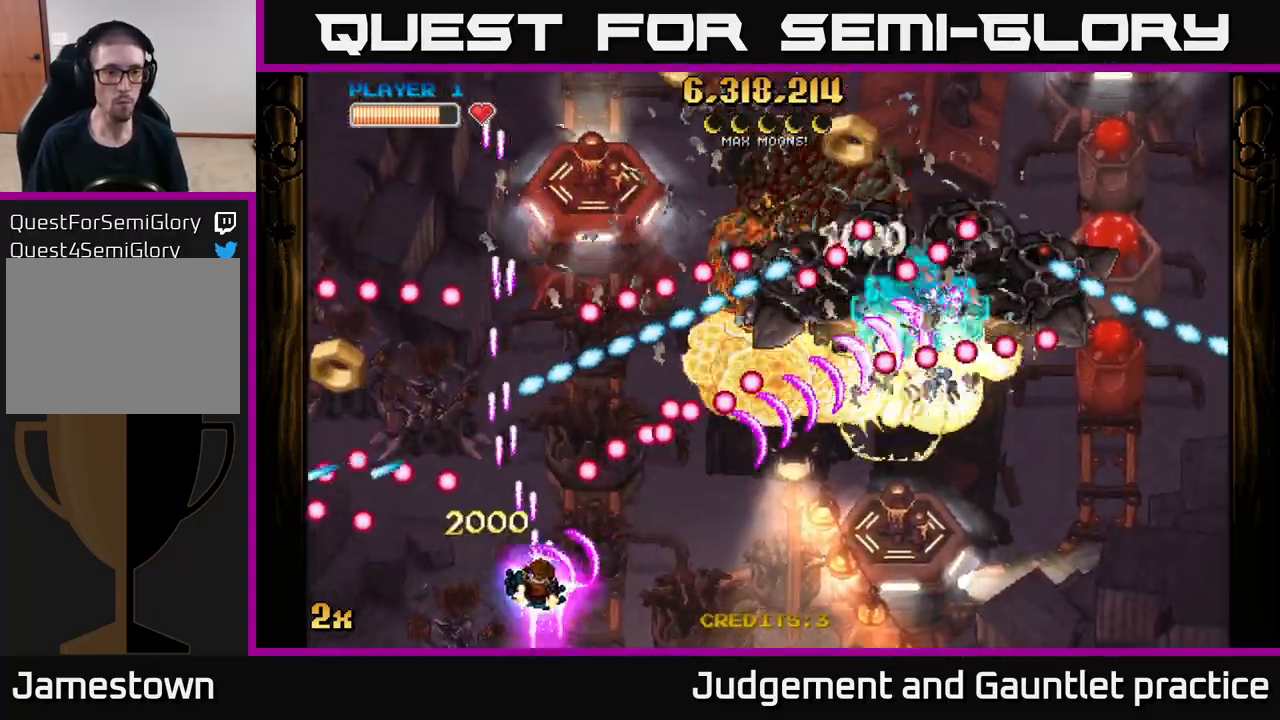
{"buttons": ["A"], "left_stick": "right", "events": [[250, "left_stick", "up-right"], [267, "X", "down"], [383, "X", "up"], [417, "left_stick", "right"]]}
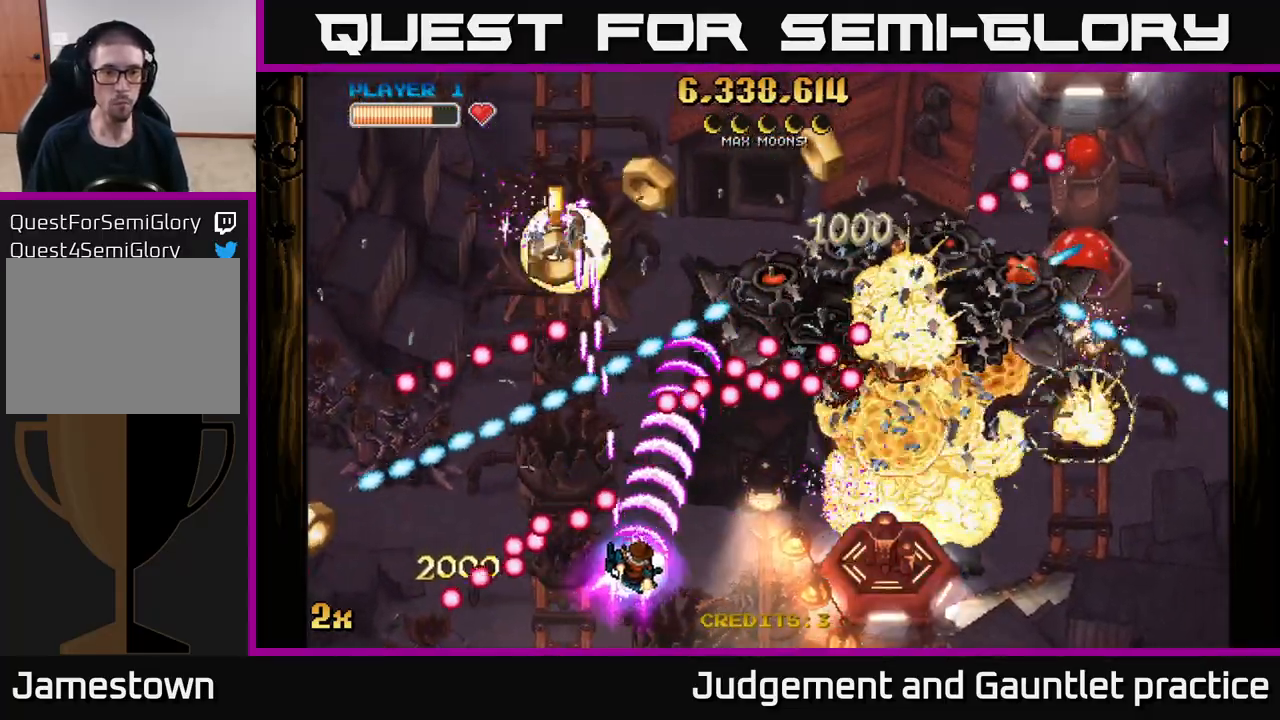
{"buttons": ["A"], "left_stick": "right", "events": [[250, "X", "down"], [400, "X", "up"]]}
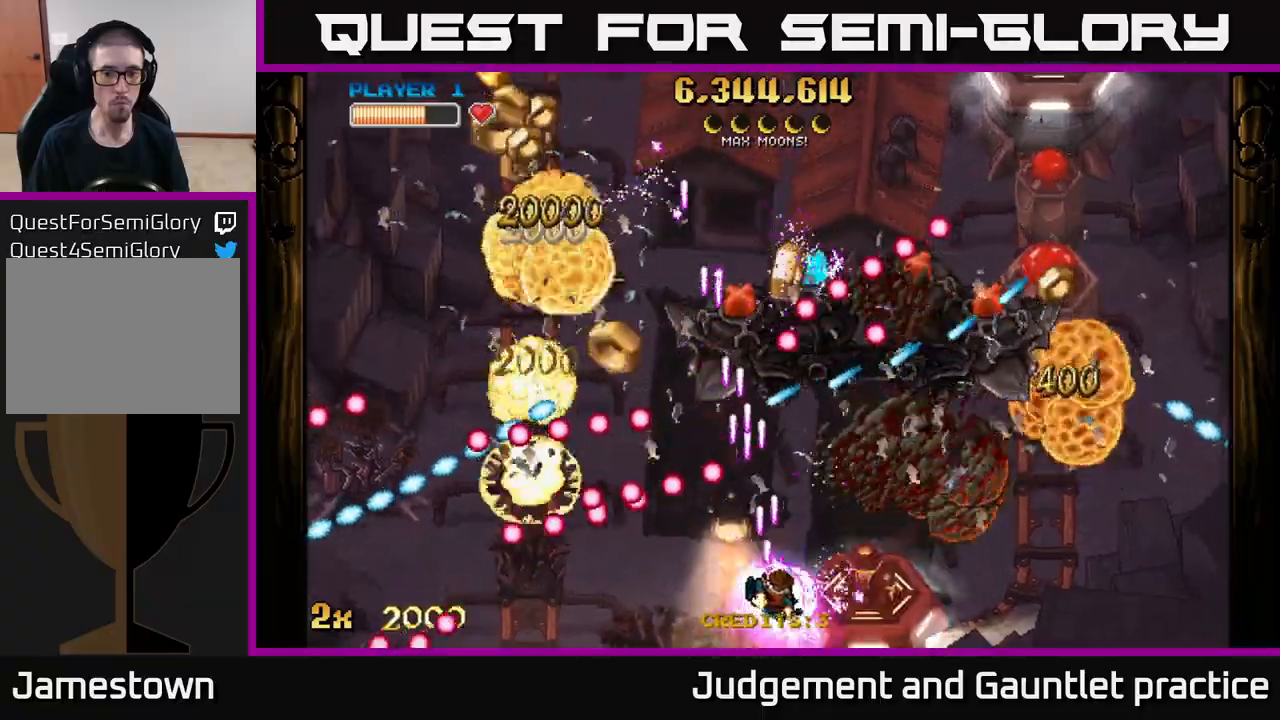
{"buttons": ["A", "X"], "left_stick": "up", "events": [[100, "left_stick", "center"], [167, "left_stick", "down"], [283, "left_stick", "down-right"], [483, "X", "down"], [483, "left_stick", "up"]]}
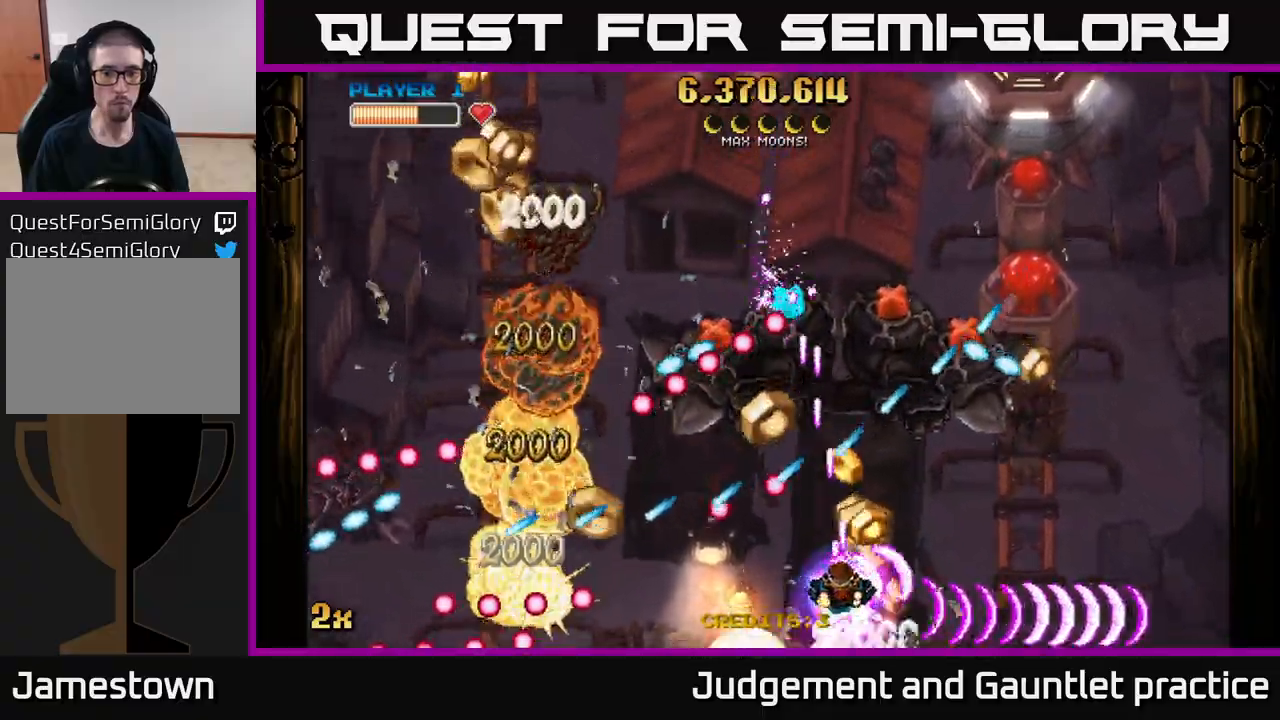
{"buttons": ["A"], "left_stick": "right", "events": [[167, "X", "up"], [183, "left_stick", "right"]]}
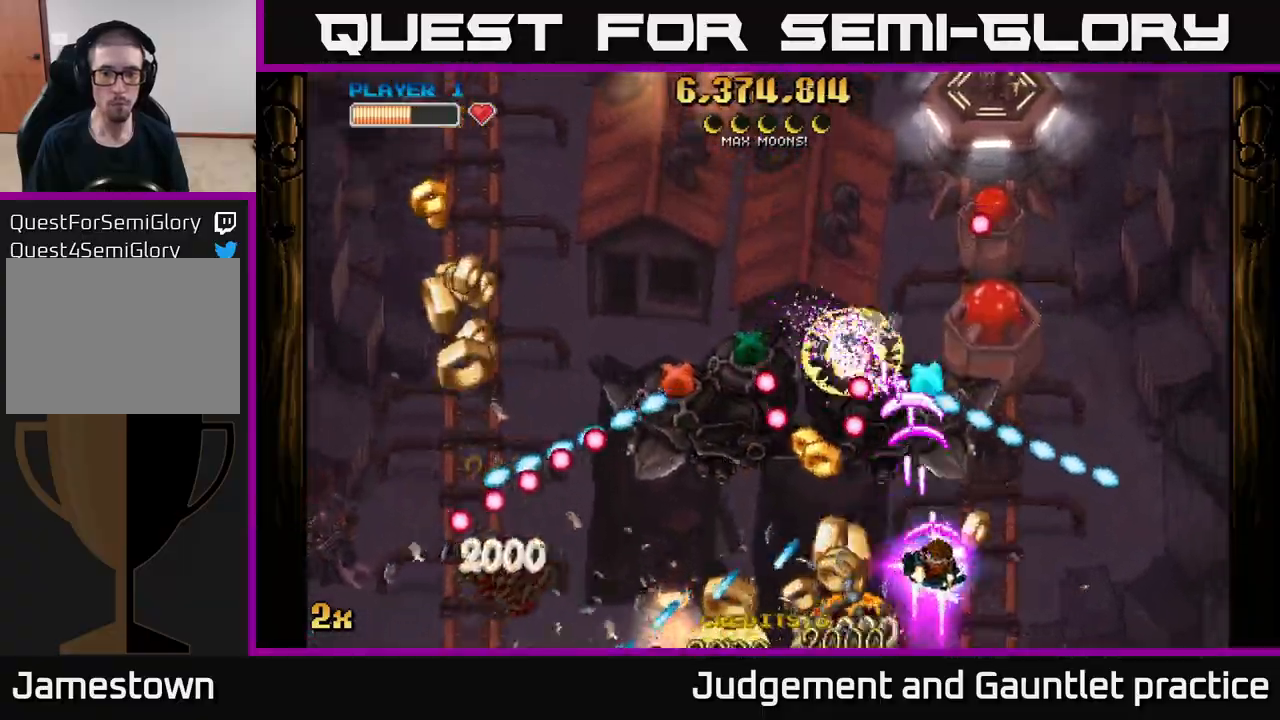
{"buttons": ["A"], "left_stick": "up", "events": [[217, "left_stick", "center"], [333, "left_stick", "right"], [483, "left_stick", "up"]]}
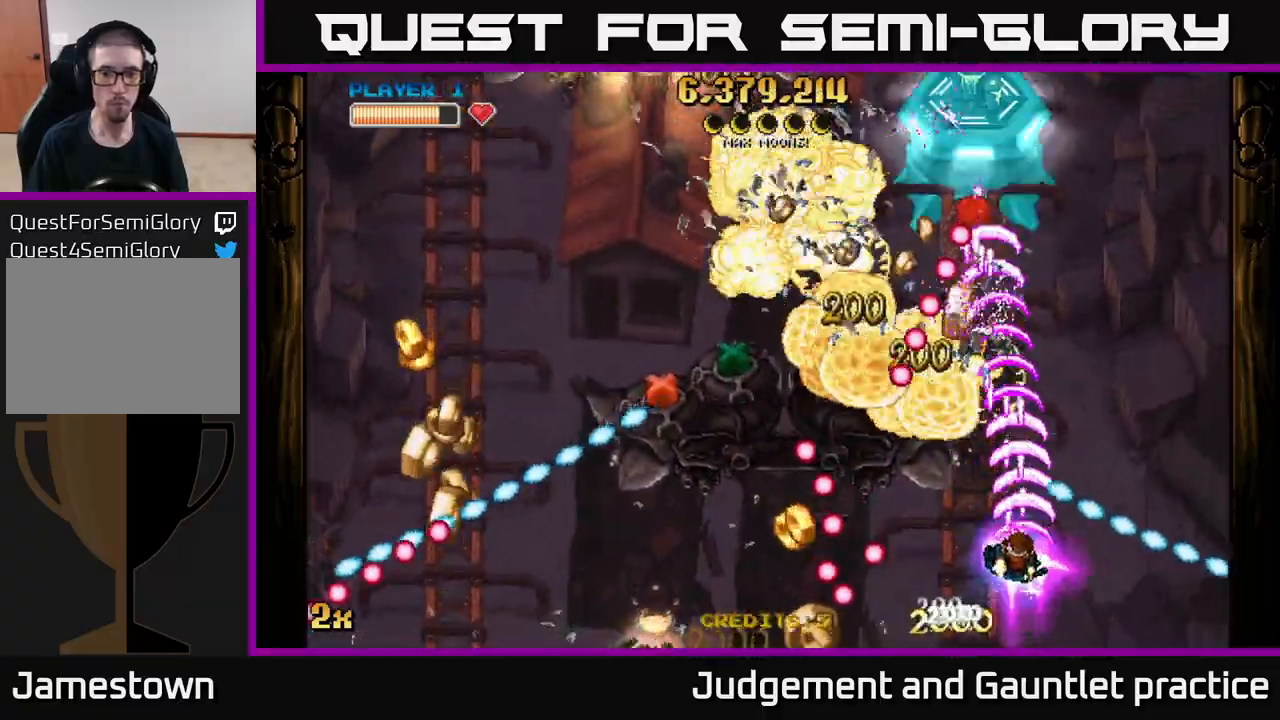
{"buttons": ["A"], "left_stick": "down", "events": [[17, "left_stick", "up-left"], [100, "X", "down"], [217, "X", "up"], [283, "left_stick", "up-right"], [367, "left_stick", "down-right"], [450, "left_stick", "down"]]}
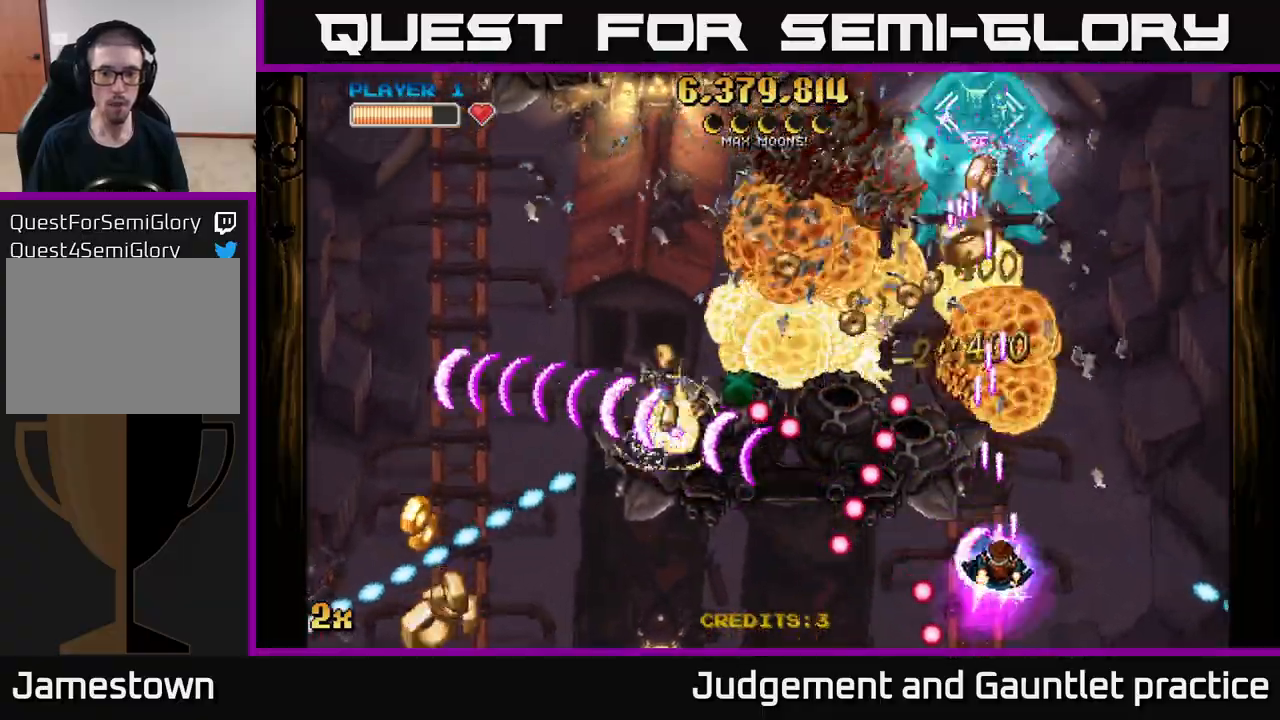
{"buttons": ["A"], "left_stick": "right", "events": [[167, "left_stick", "up-right"], [400, "left_stick", "down"], [483, "left_stick", "right"]]}
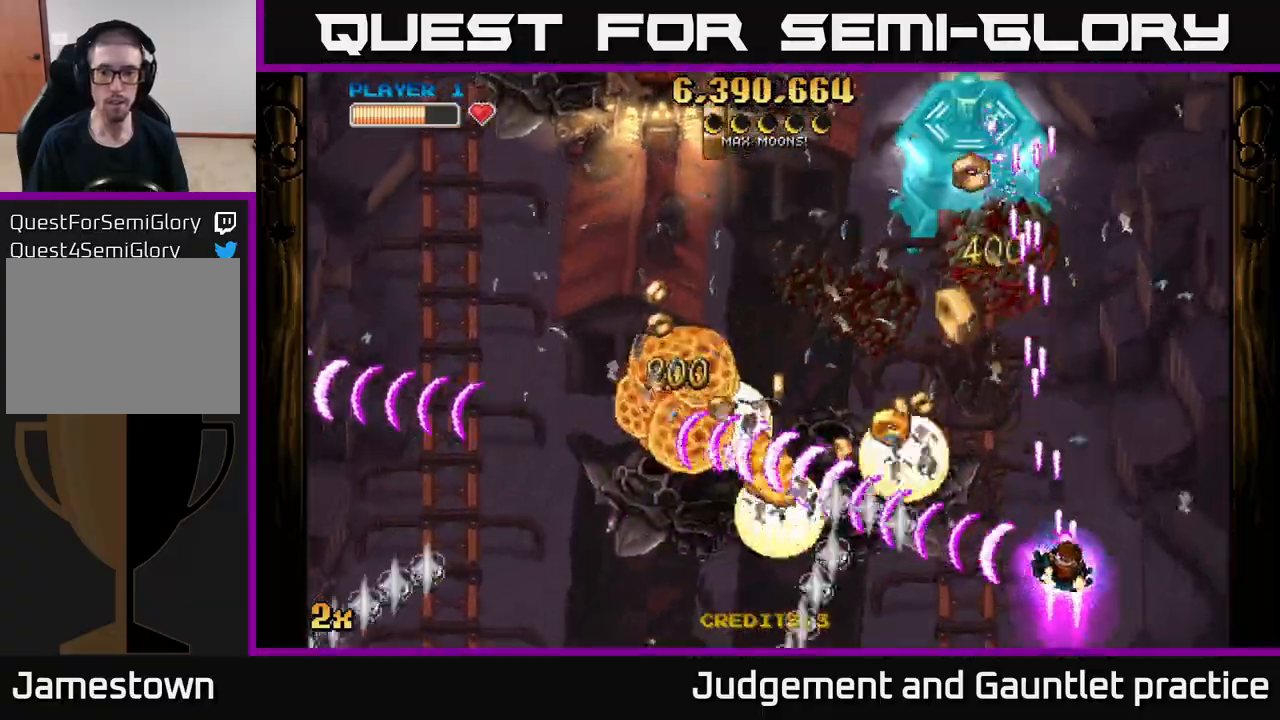
{"buttons": ["A"], "left_stick": "up", "events": [[83, "left_stick", "up"], [133, "left_stick", "left"], [317, "X", "down"], [350, "left_stick", "up"], [467, "X", "up"]]}
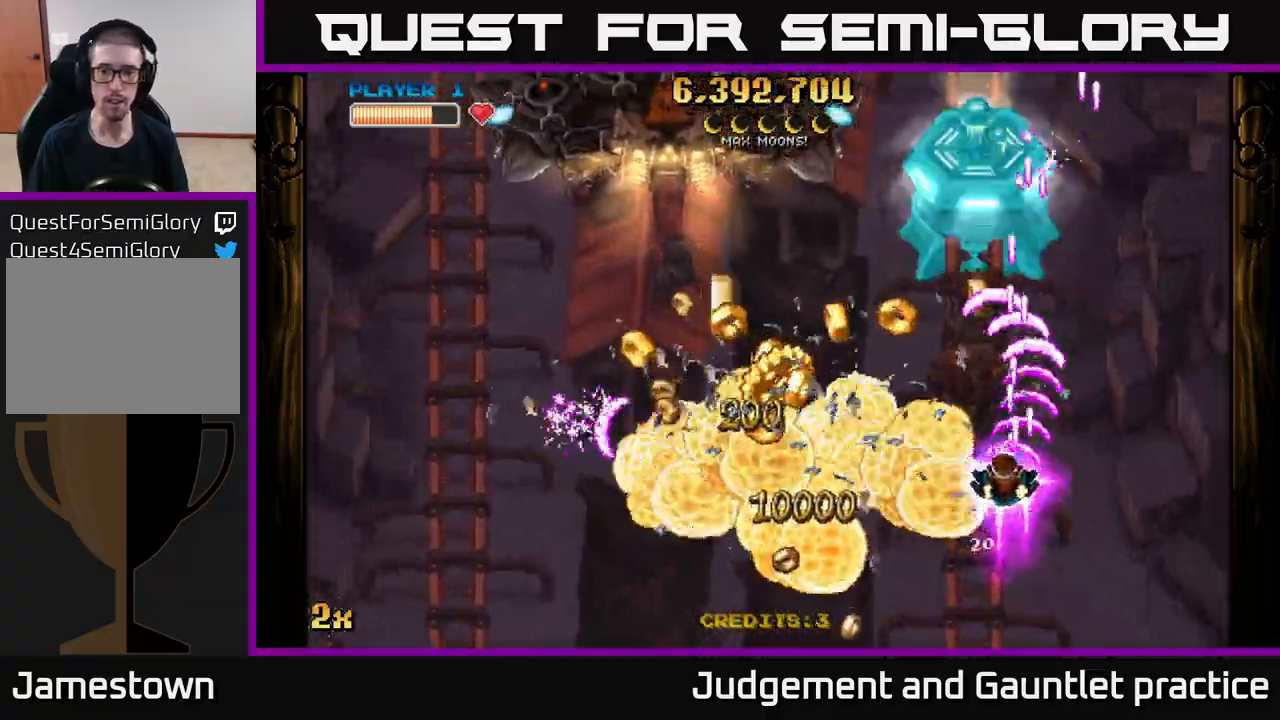
{"buttons": ["A"], "left_stick": "left", "events": [[17, "left_stick", "left"], [83, "left_stick", "down-left"], [300, "left_stick", "left"]]}
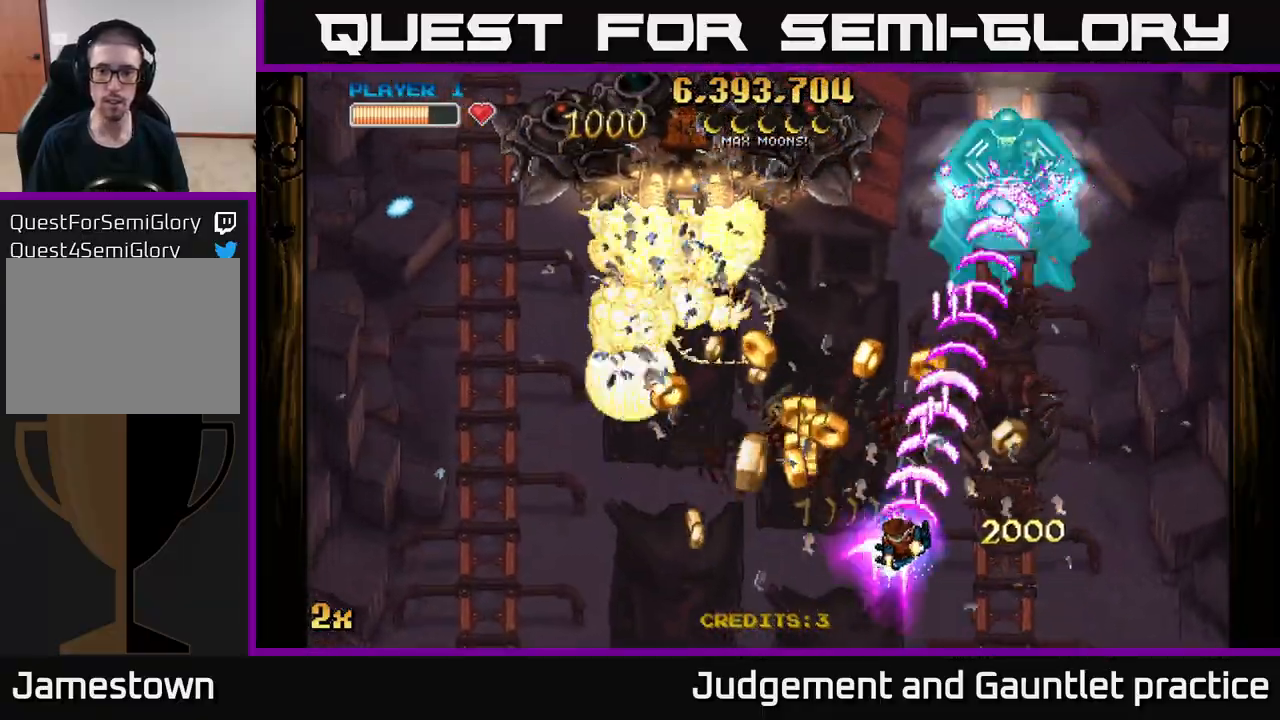
{"buttons": ["A"], "left_stick": "right", "events": [[483, "left_stick", "right"]]}
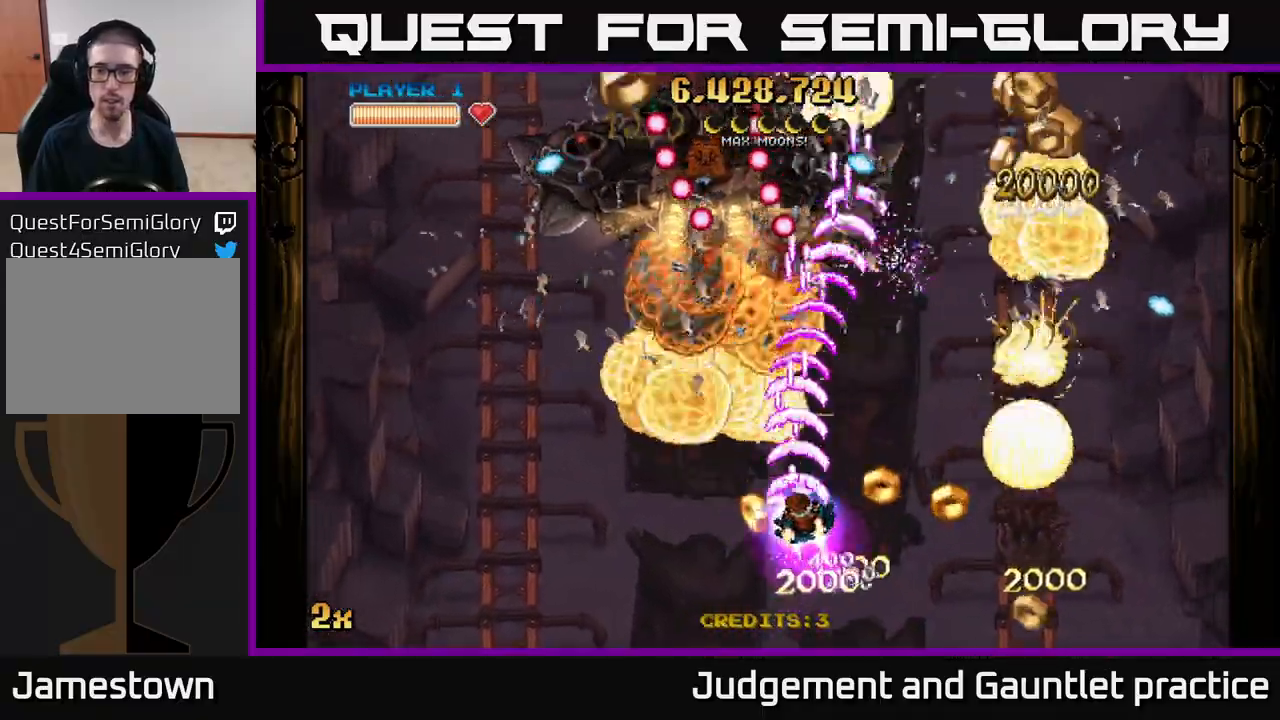
{"buttons": ["A"], "left_stick": "left", "events": [[283, "left_stick", "up"], [300, "X", "down"], [383, "X", "up"], [483, "left_stick", "left"]]}
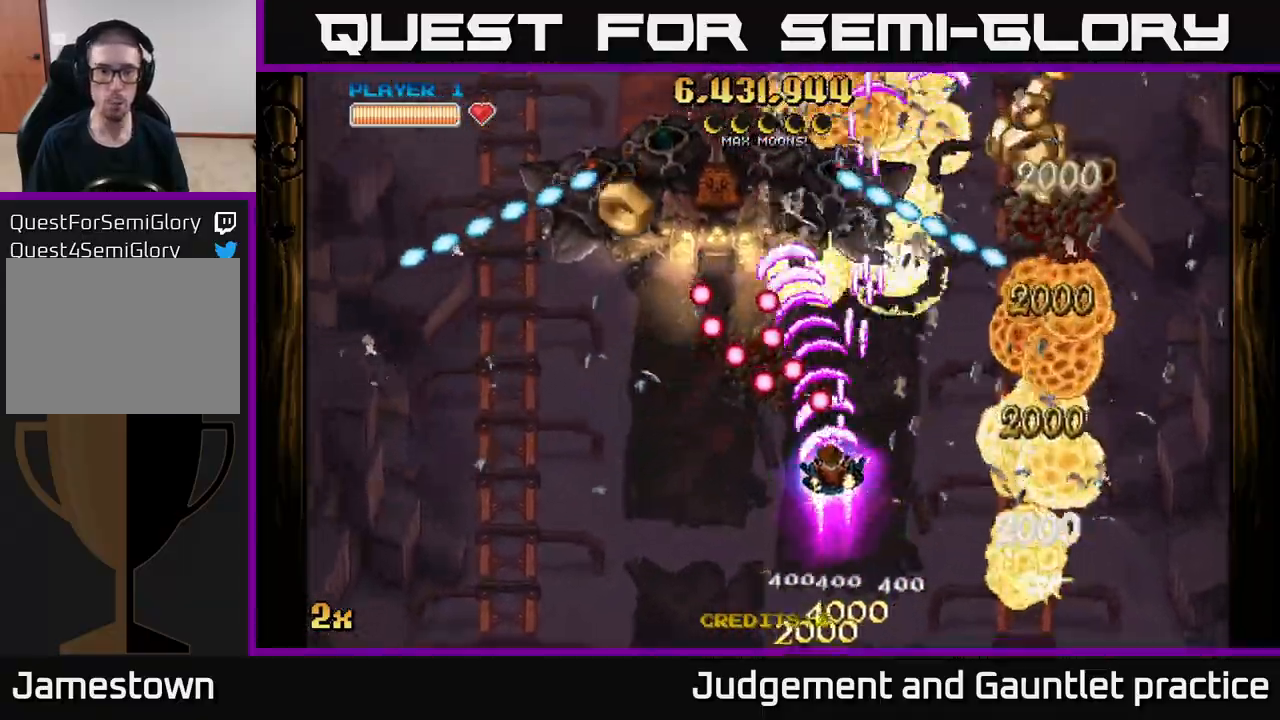
{"buttons": ["A"], "left_stick": "up-left", "events": [[17, "left_stick", "down-left"], [300, "left_stick", "left"], [417, "left_stick", "up-left"]]}
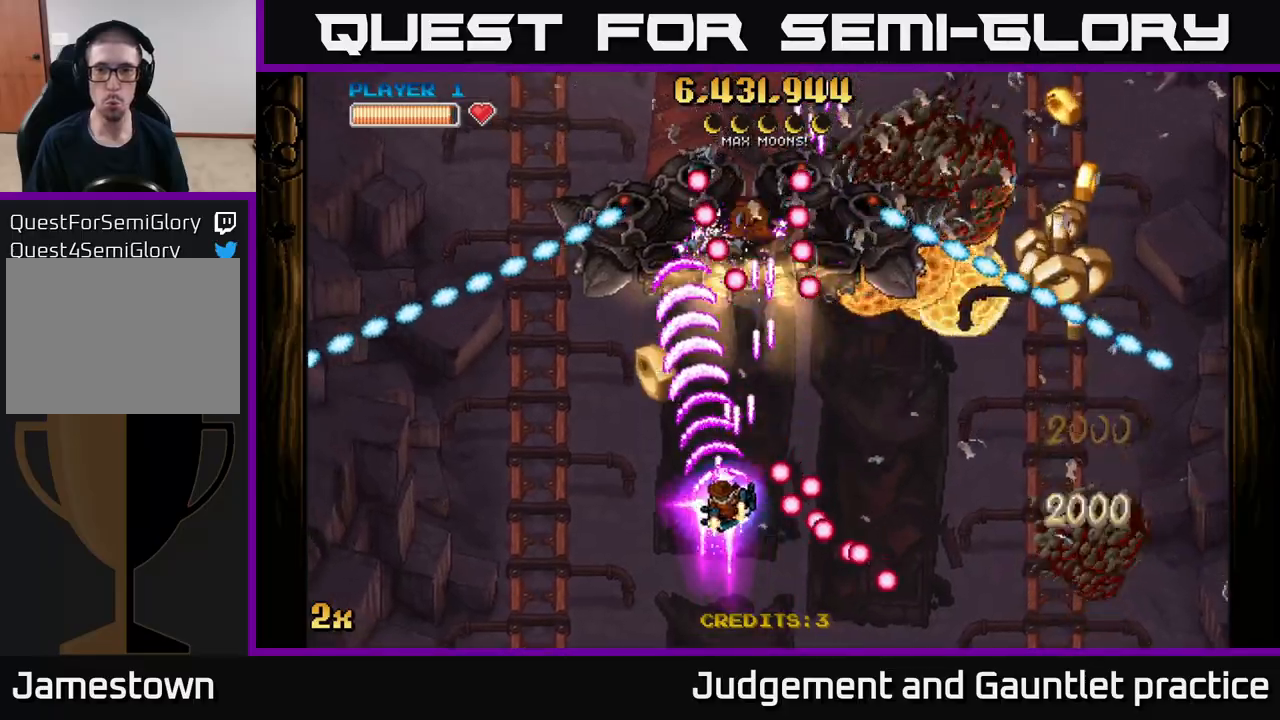
{"buttons": ["A"], "left_stick": "down-right", "events": [[100, "left_stick", "up-right"], [167, "left_stick", "right"], [317, "left_stick", "down-right"]]}
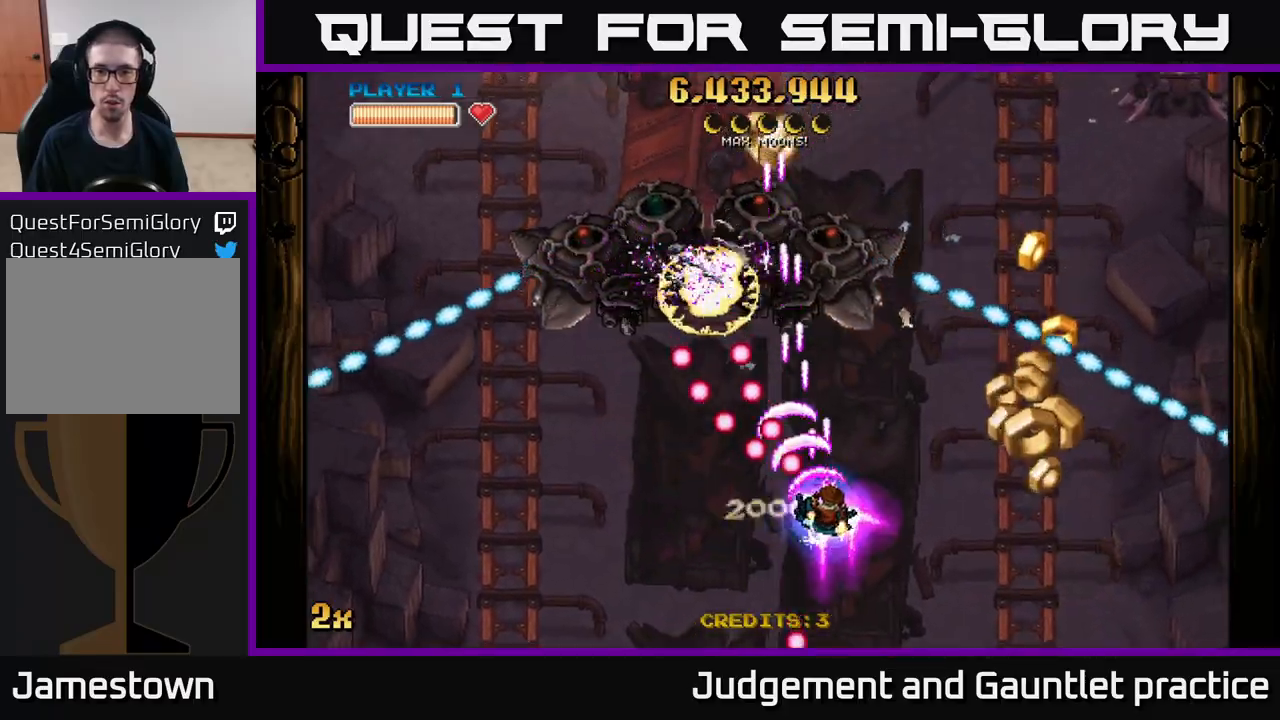
{"buttons": ["A"], "left_stick": "up-left", "events": [[83, "left_stick", "right"], [483, "left_stick", "up-left"]]}
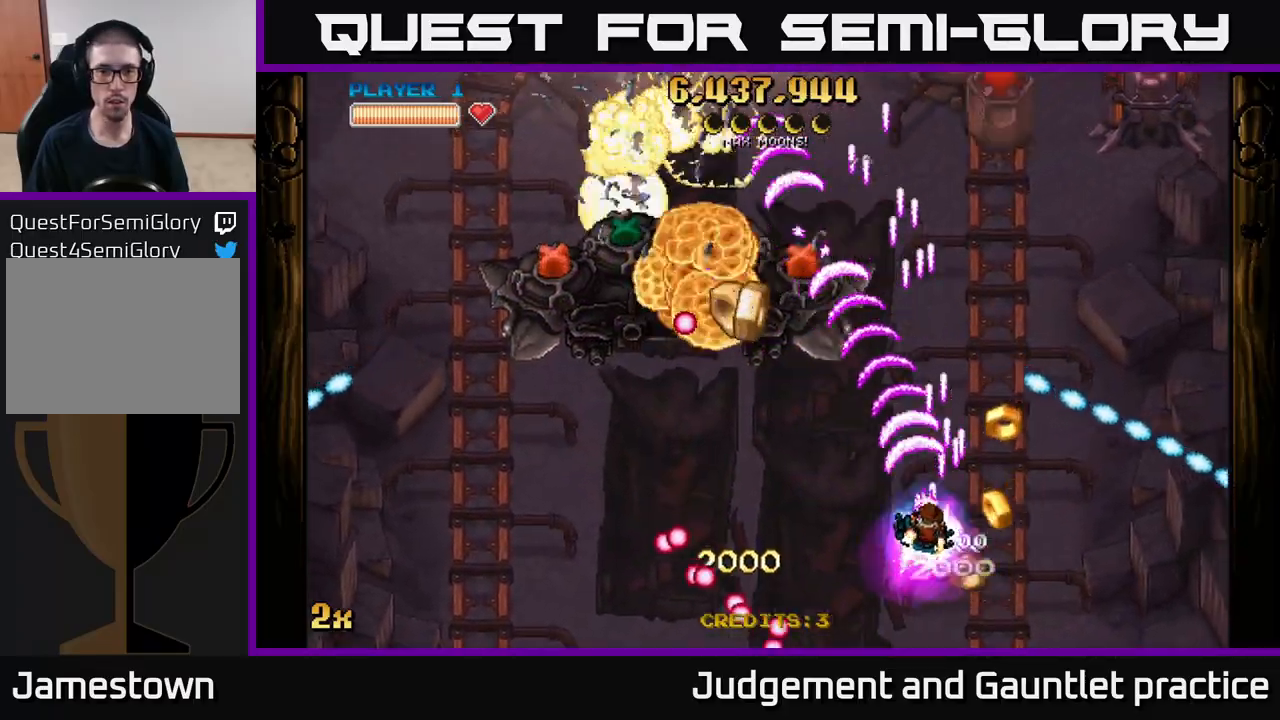
{"buttons": ["A"], "left_stick": "down", "events": [[67, "left_stick", "left"], [383, "left_stick", "right"], [450, "left_stick", "down"]]}